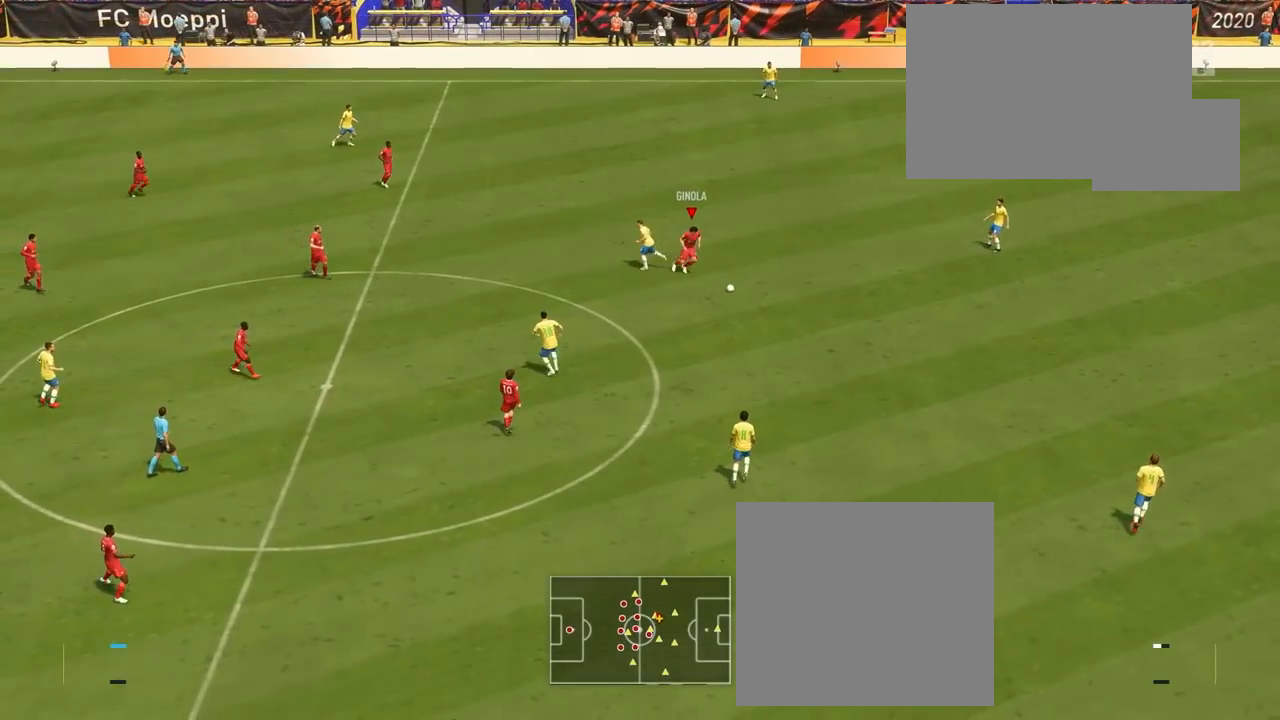
Gameplay with a controller (PlayStation layout); each line is a JSON object with the inputs held at the frame after it. "events" lists button and stick changes between this image and that frame as [ms after this image, input, new state], when the widget could be followed in between.
{"buttons": ["L2"], "left_stick": "up-right", "right_stick": "center", "events": [[117, "L2", "down"], [150, "SQUARE", "down"], [150, "left_stick", "up-right"], [217, "CROSS", "down"], [283, "SQUARE", "up"], [350, "CROSS", "up"]]}
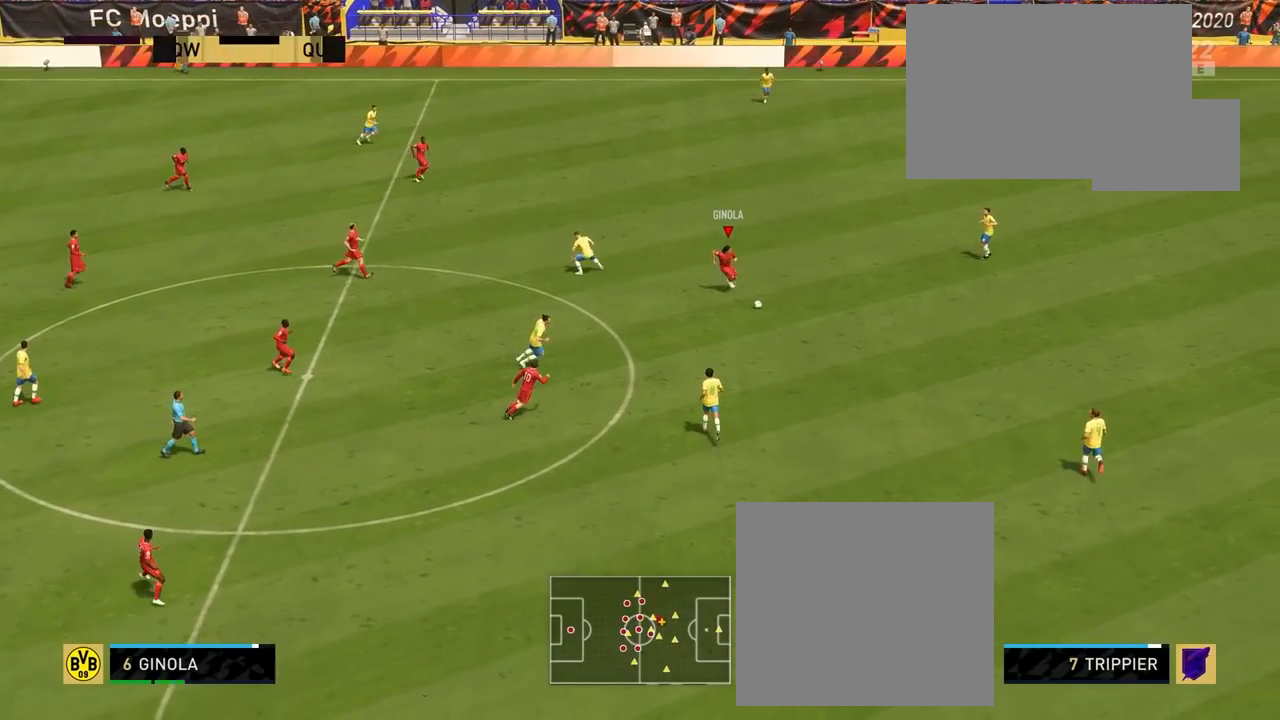
{"buttons": [], "left_stick": "center", "right_stick": "center", "events": [[133, "L2", "up"], [167, "left_stick", "center"]]}
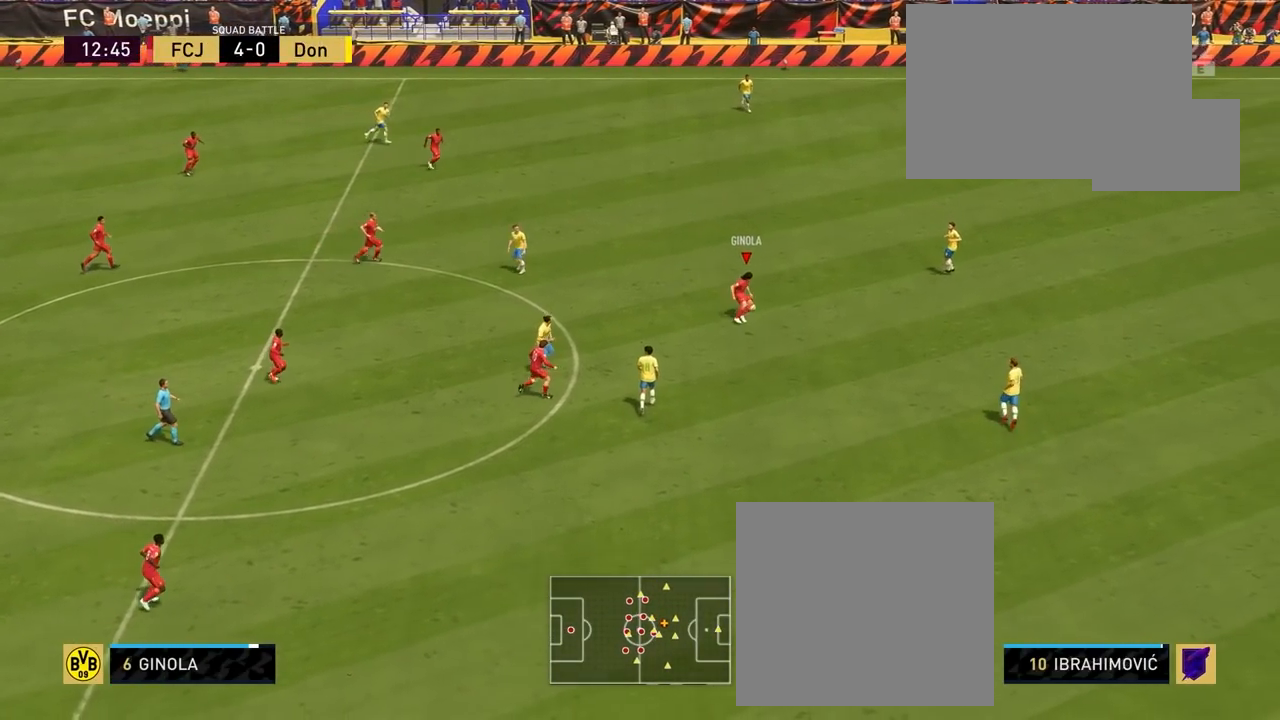
{"buttons": [], "left_stick": "center", "right_stick": "up-right", "events": [[333, "right_stick", "down-right"], [450, "right_stick", "up-right"]]}
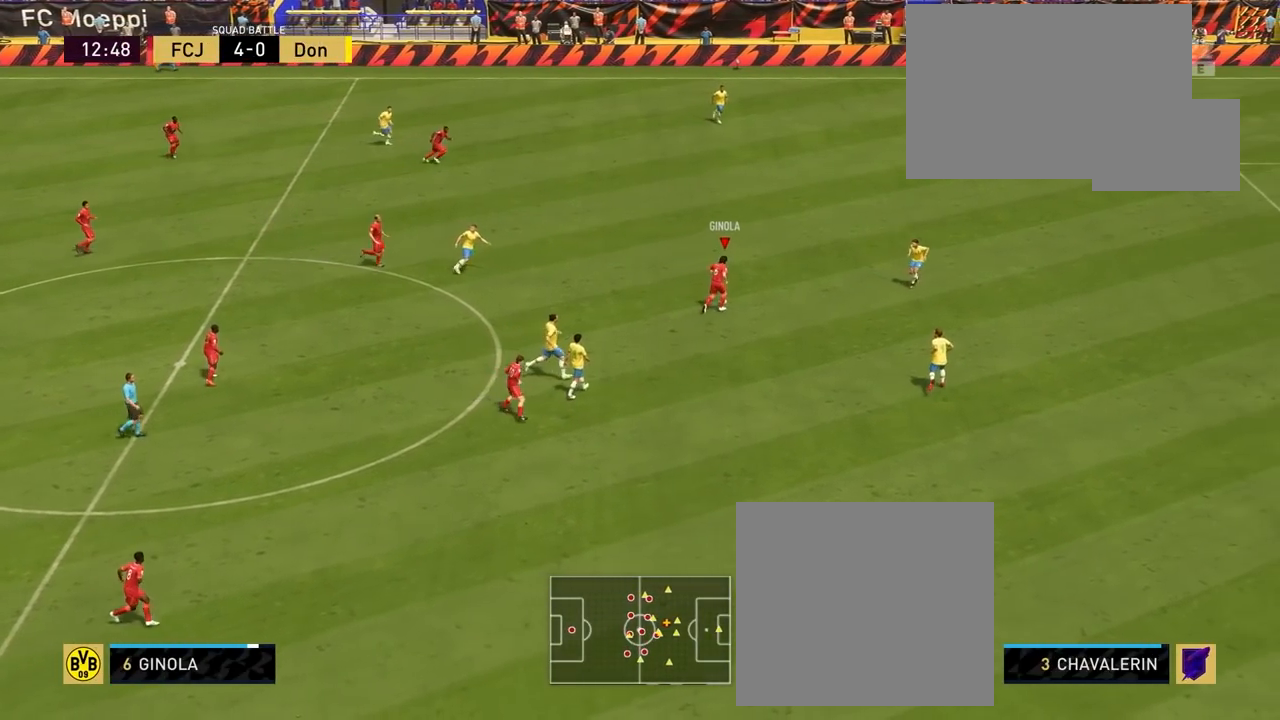
{"buttons": [], "left_stick": "up", "right_stick": "center", "events": [[33, "right_stick", "up-left"], [100, "right_stick", "center"], [250, "left_stick", "up"]]}
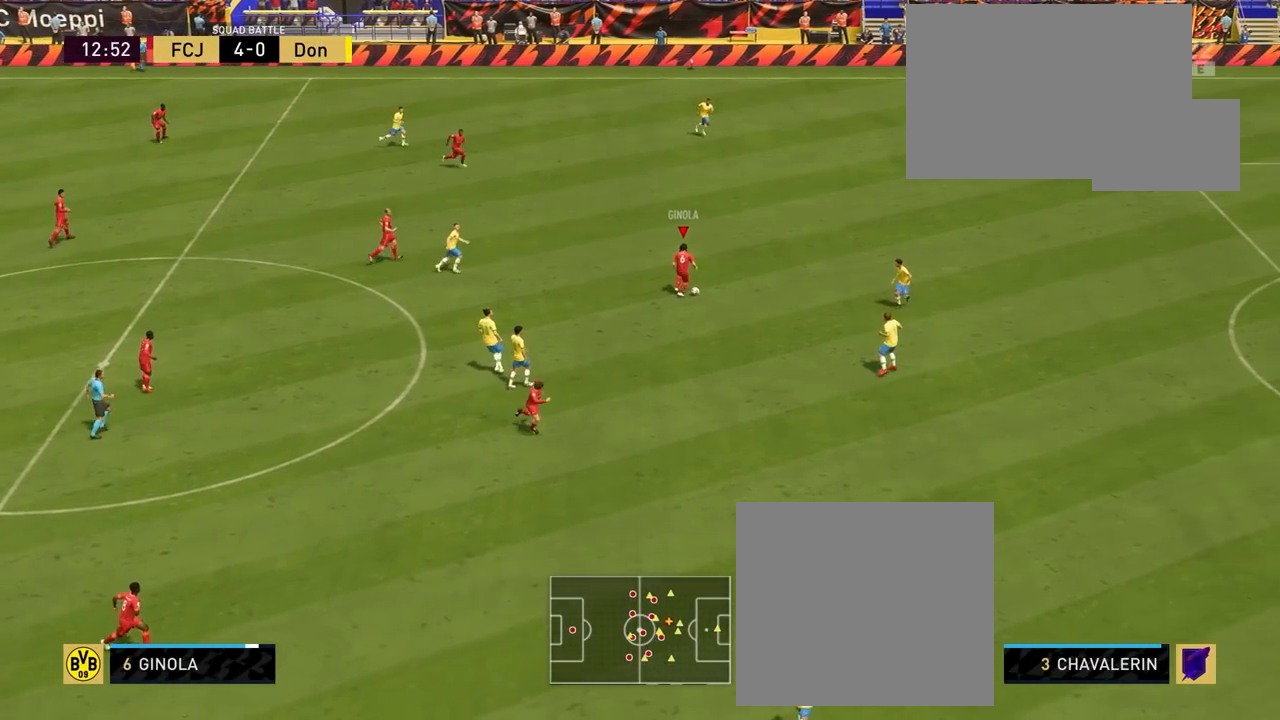
{"buttons": [], "left_stick": "up-right", "right_stick": "center", "events": [[217, "left_stick", "center"], [367, "L1", "down"], [367, "left_stick", "up-right"], [483, "L1", "up"]]}
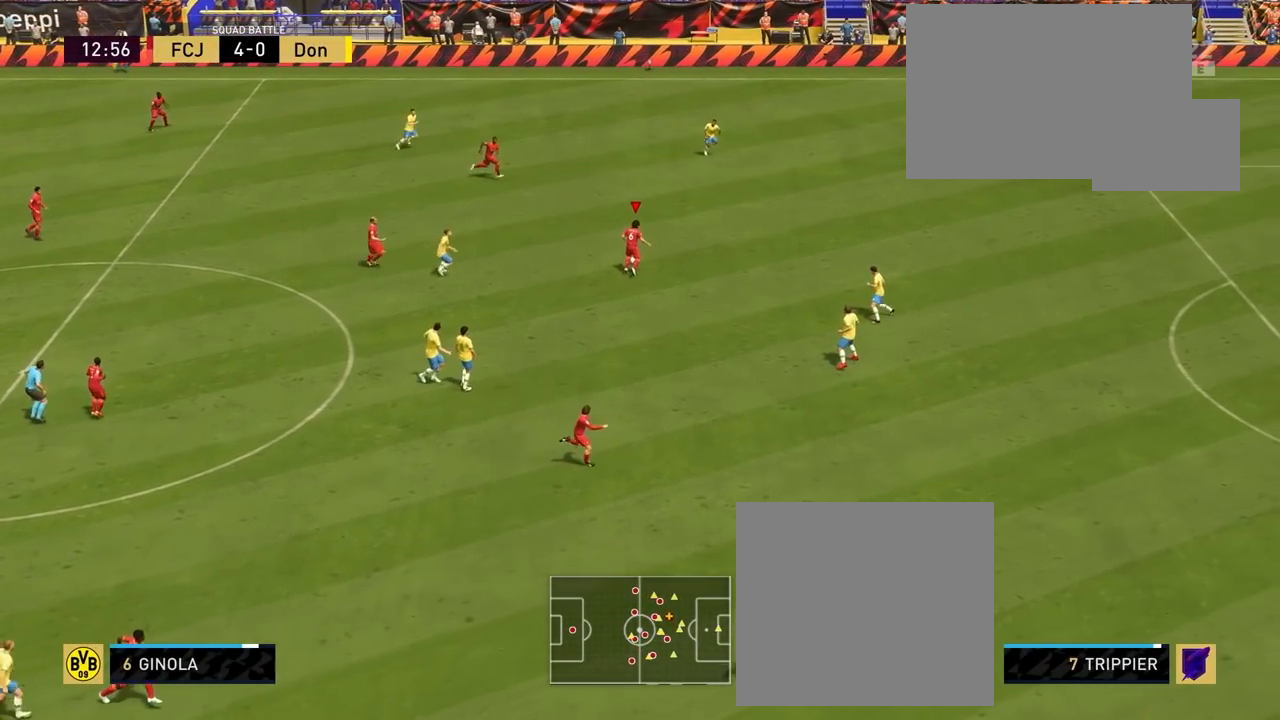
{"buttons": [], "left_stick": "up-right", "right_stick": "center", "events": [[333, "left_stick", "center"], [467, "left_stick", "up-right"]]}
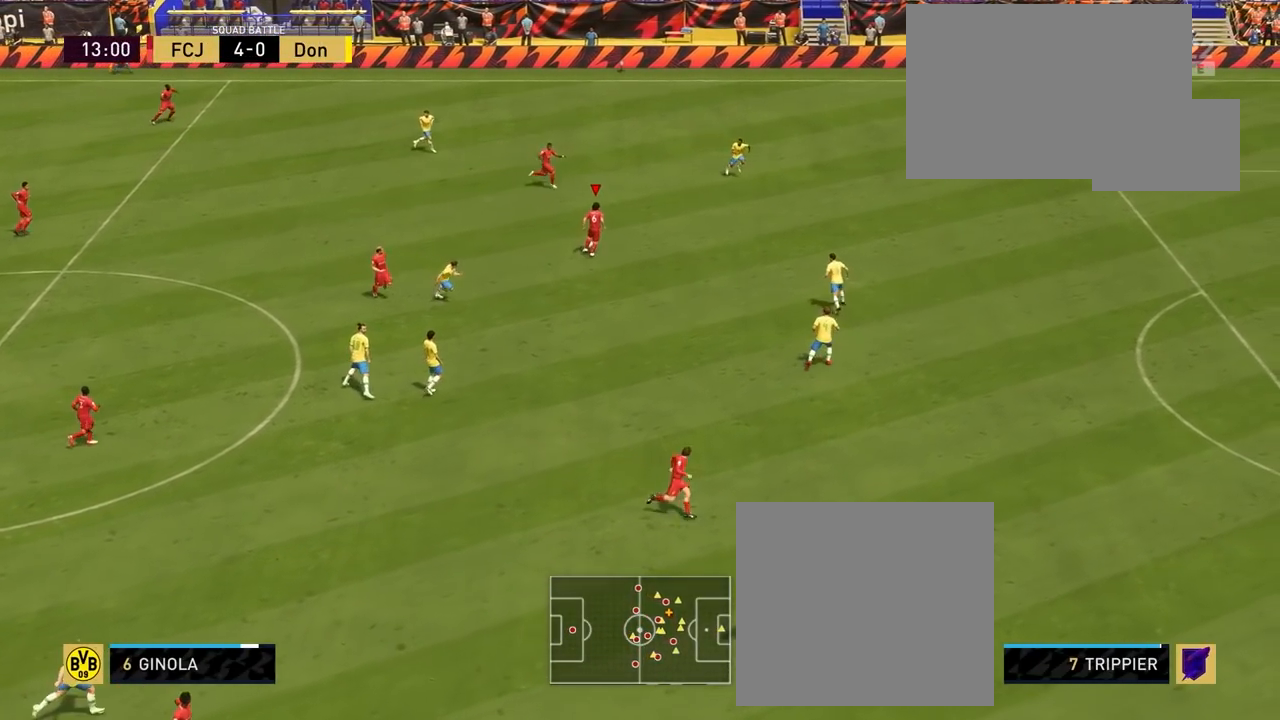
{"buttons": [], "left_stick": "right", "right_stick": "center", "events": [[367, "left_stick", "right"]]}
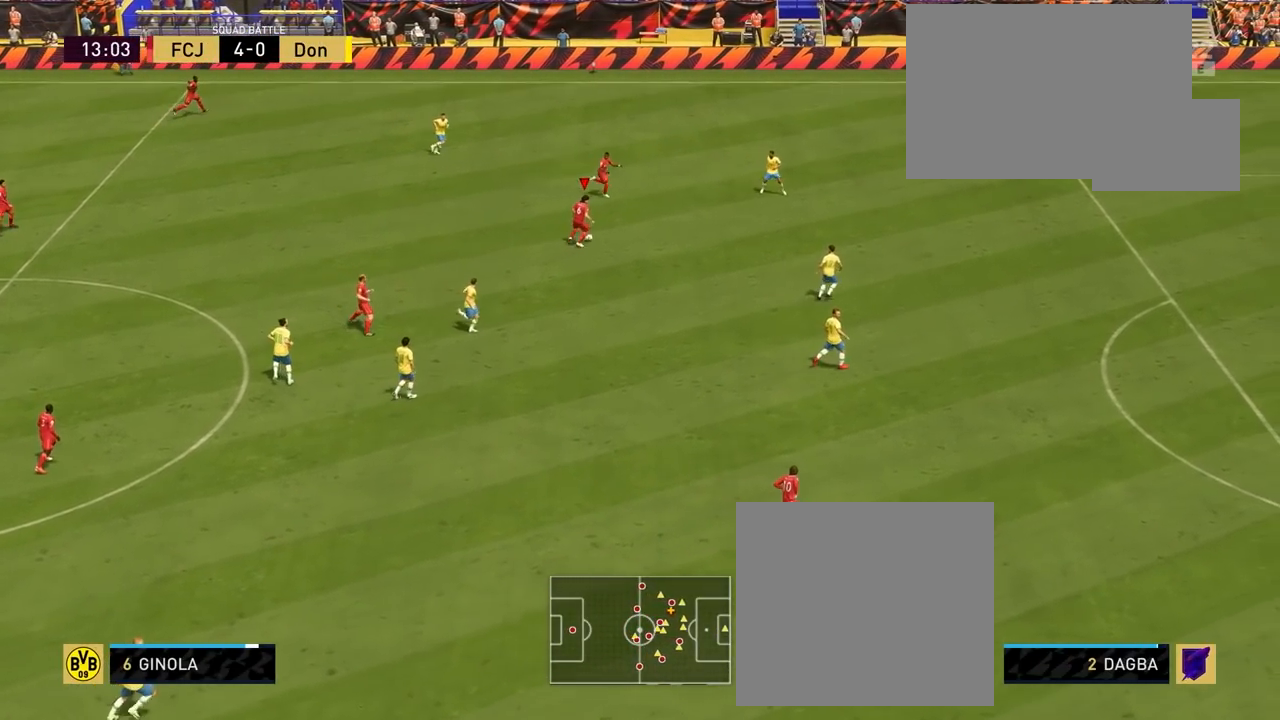
{"buttons": [], "left_stick": "right", "right_stick": "center", "events": []}
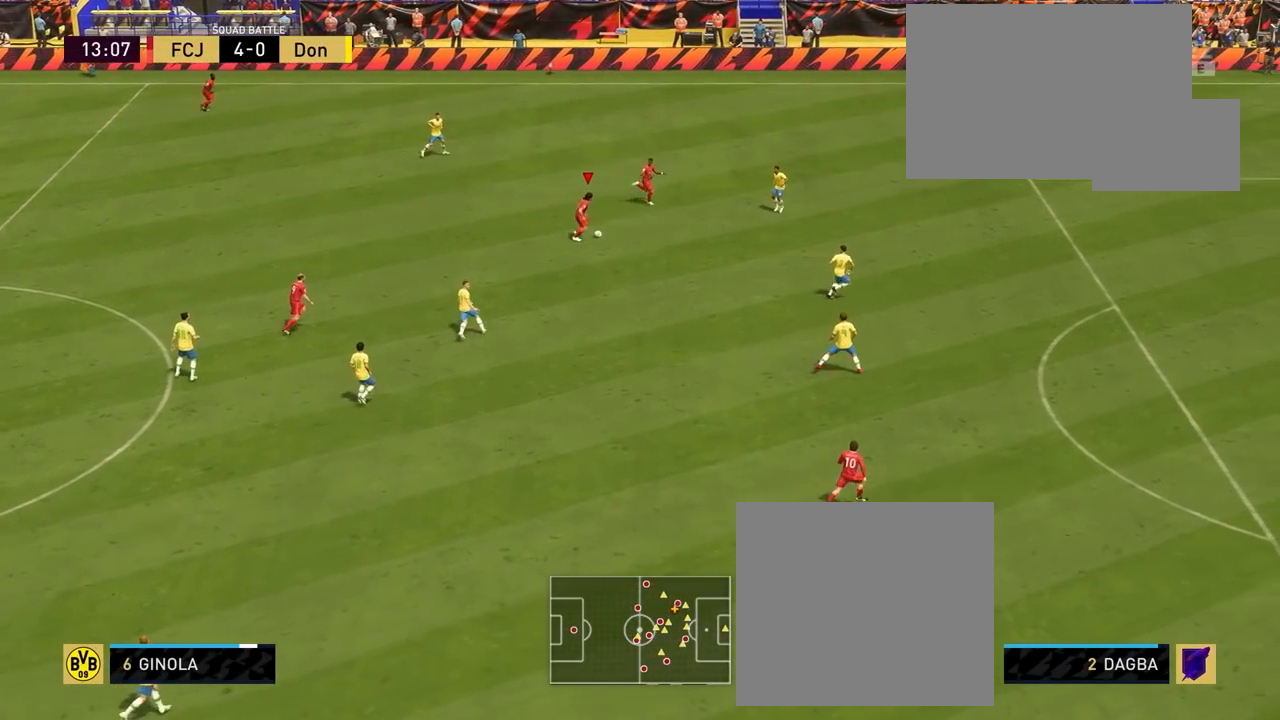
{"buttons": ["L1"], "left_stick": "right", "right_stick": "center", "events": [[133, "L1", "down"], [183, "TRIANGLE", "down"], [233, "TRIANGLE", "up"]]}
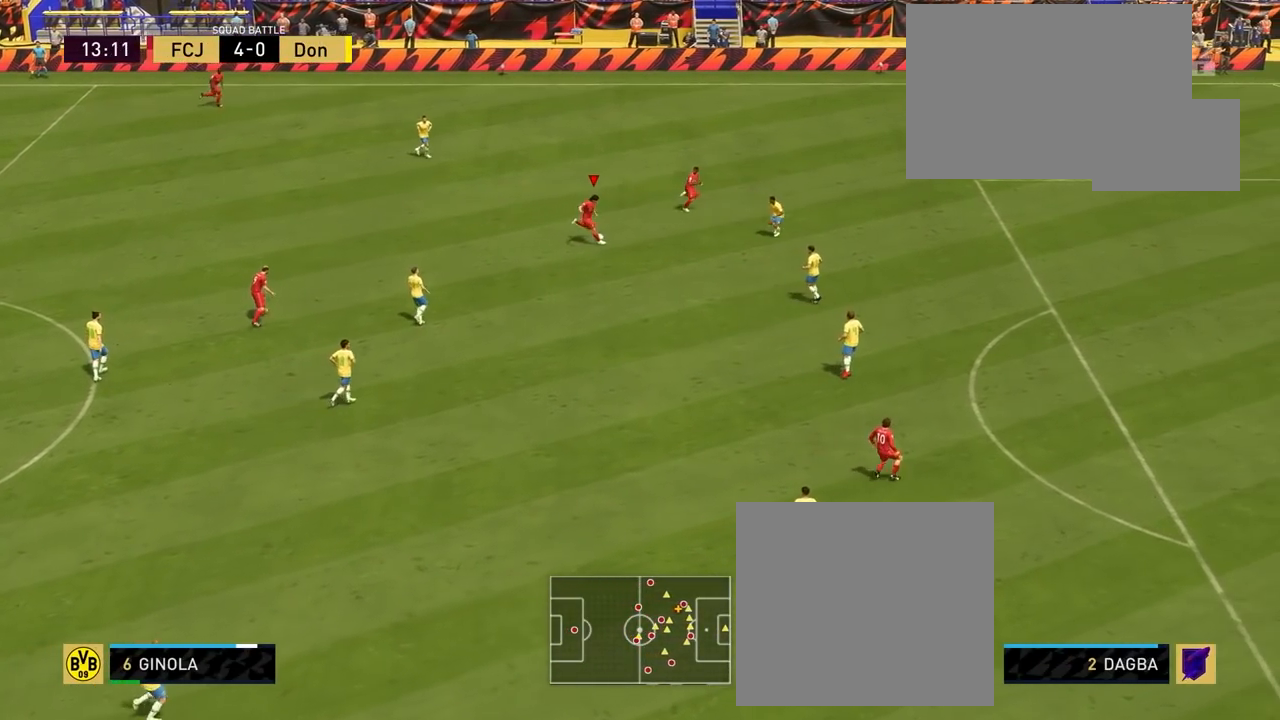
{"buttons": ["R2"], "left_stick": "right", "right_stick": "center", "events": [[233, "L1", "up"], [500, "R2", "down"]]}
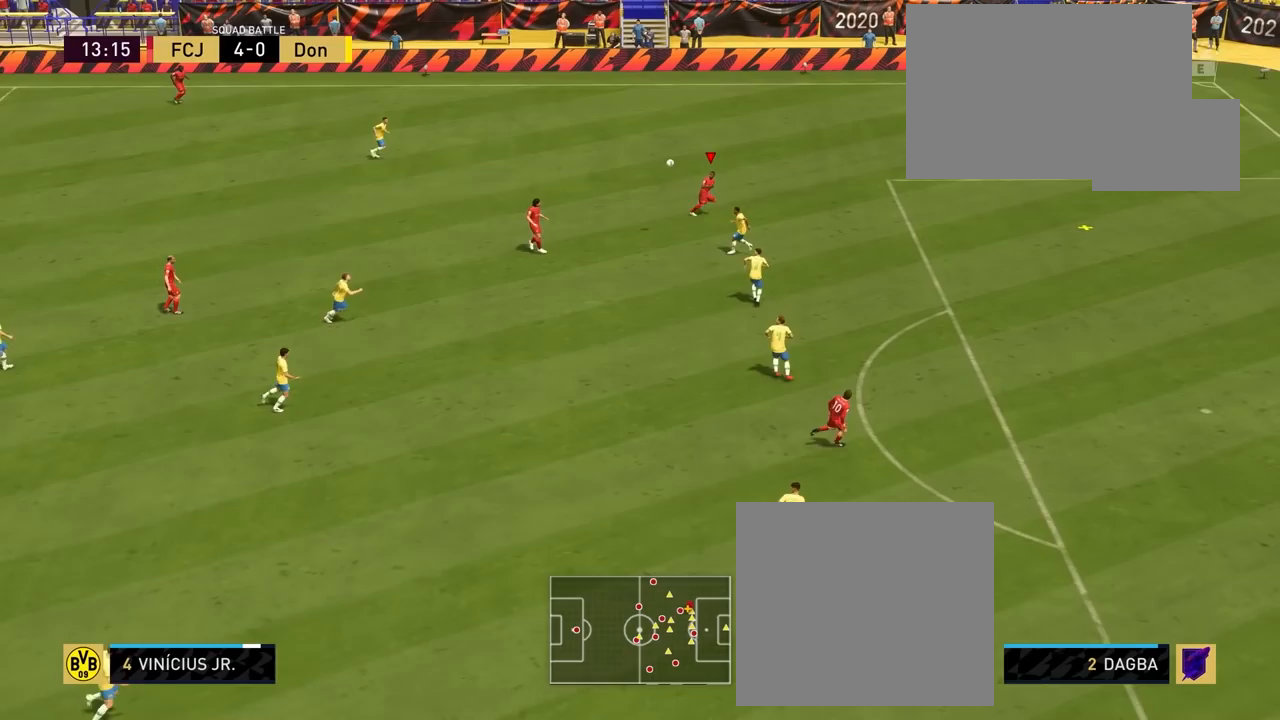
{"buttons": ["R2"], "left_stick": "right", "right_stick": "center", "events": []}
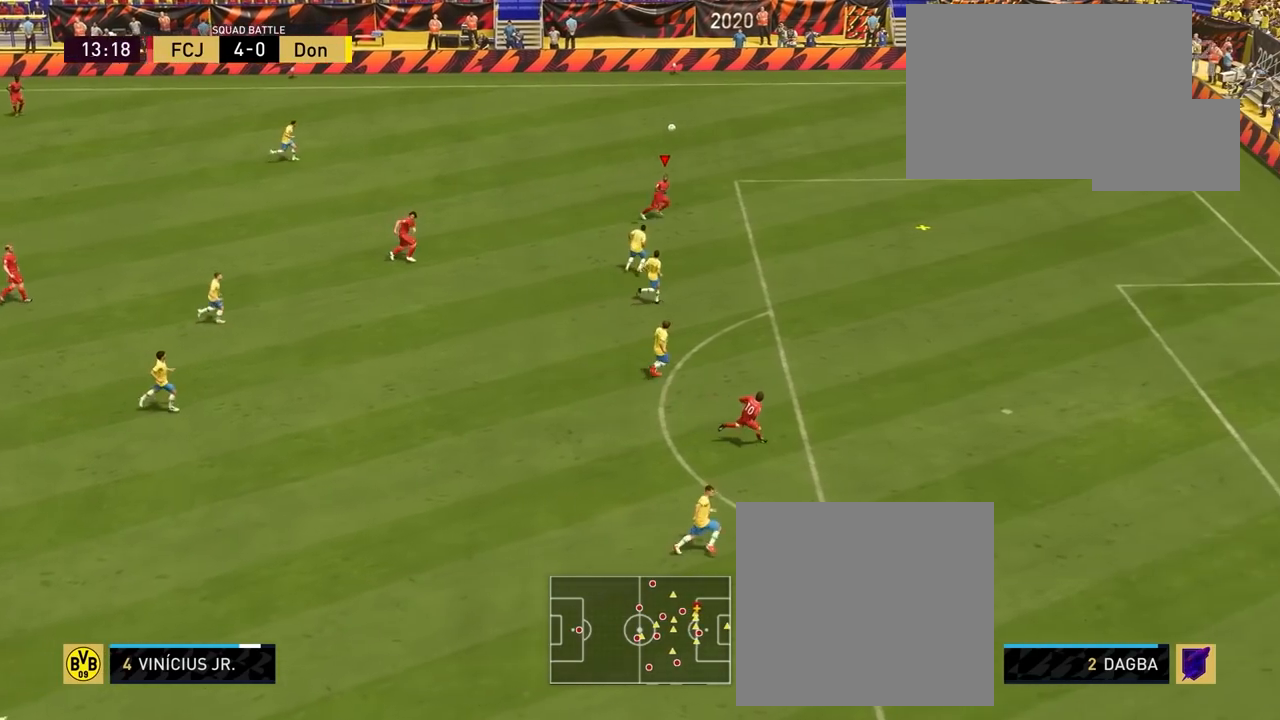
{"buttons": [], "left_stick": "down-right", "right_stick": "center", "events": [[267, "R2", "up"], [400, "left_stick", "down-right"]]}
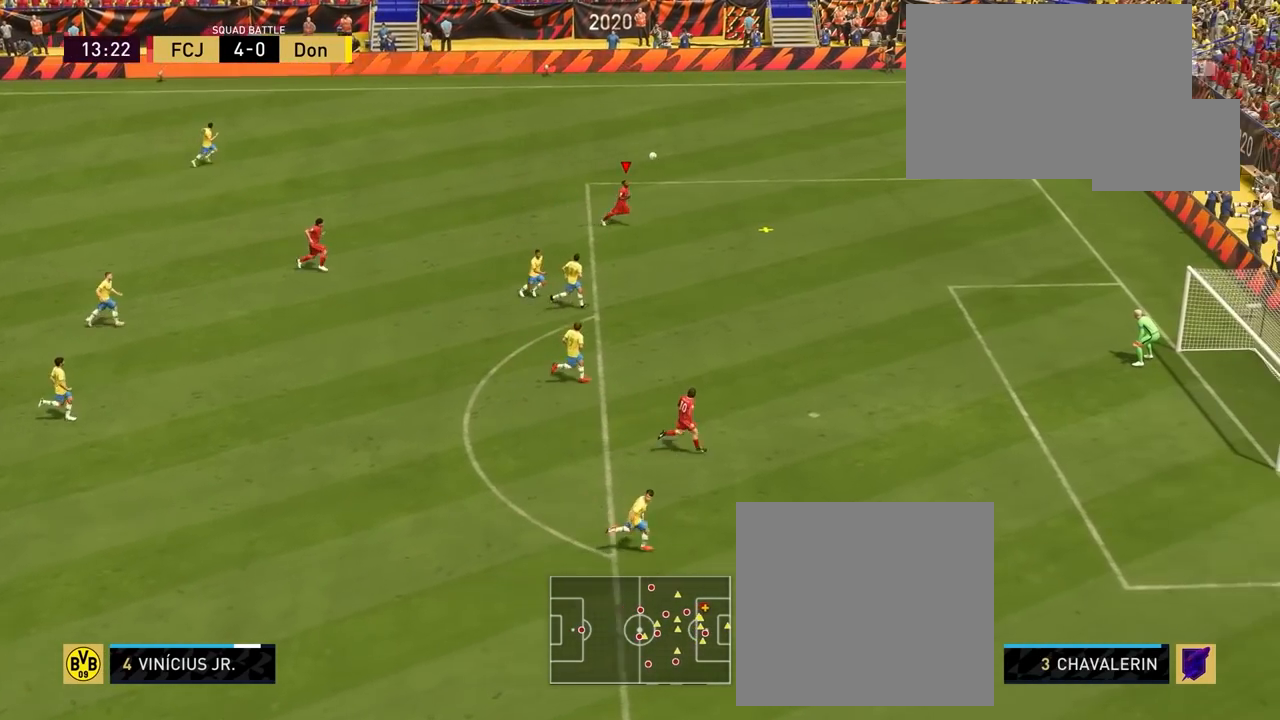
{"buttons": [], "left_stick": "down", "right_stick": "center", "events": [[233, "left_stick", "down"]]}
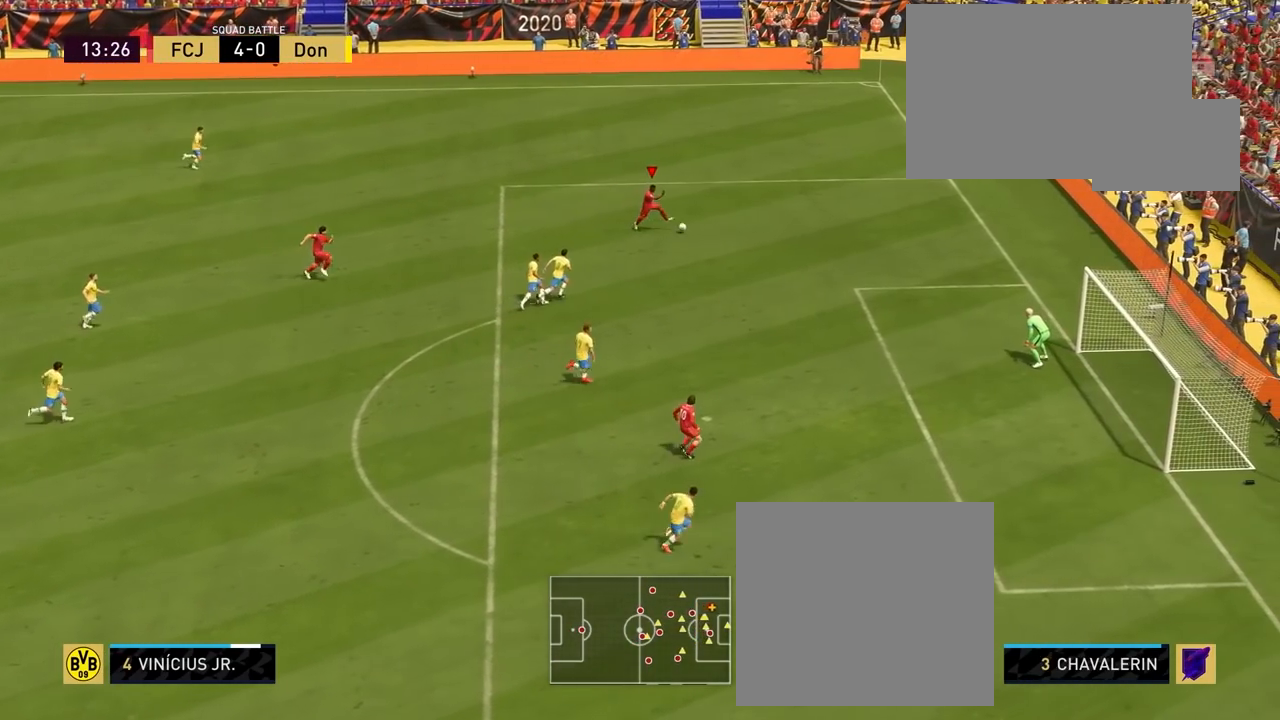
{"buttons": ["CIRCLE", "L1", "R1"], "left_stick": "down", "right_stick": "center", "events": [[417, "R1", "down"], [433, "CIRCLE", "down"], [433, "L1", "down"]]}
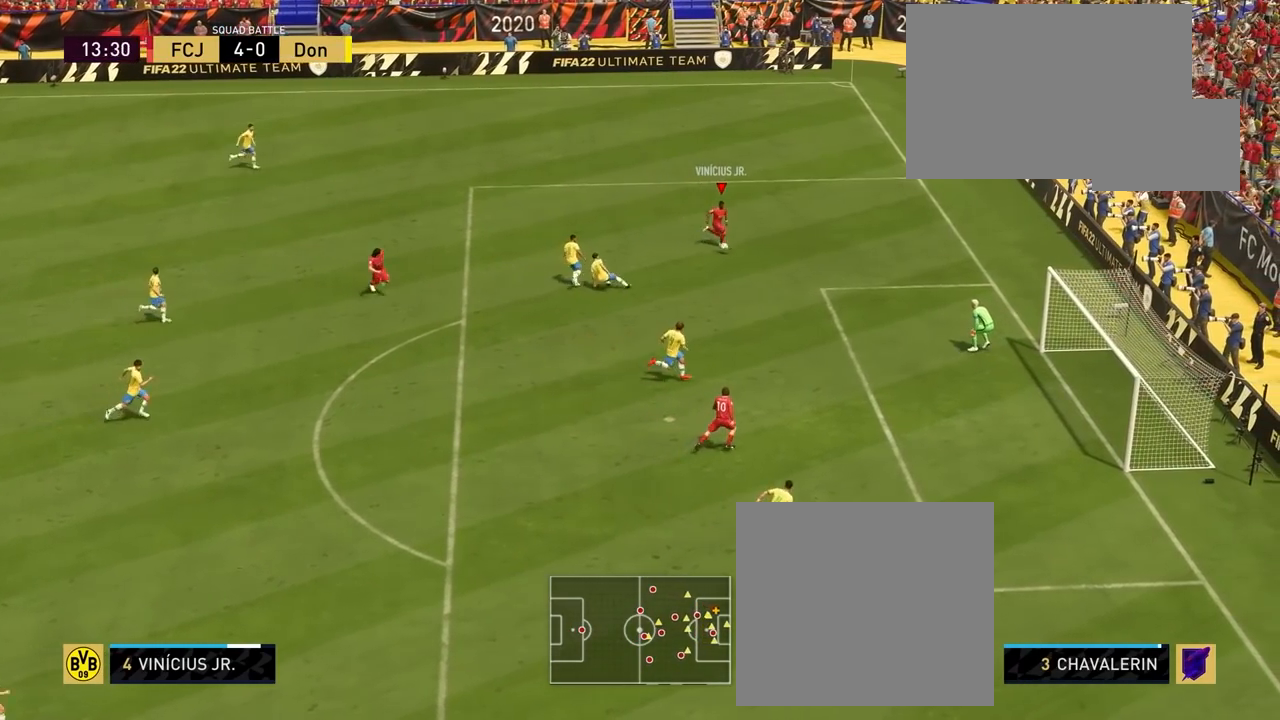
{"buttons": ["L1", "R1"], "left_stick": "down", "right_stick": "center", "events": [[233, "CIRCLE", "up"]]}
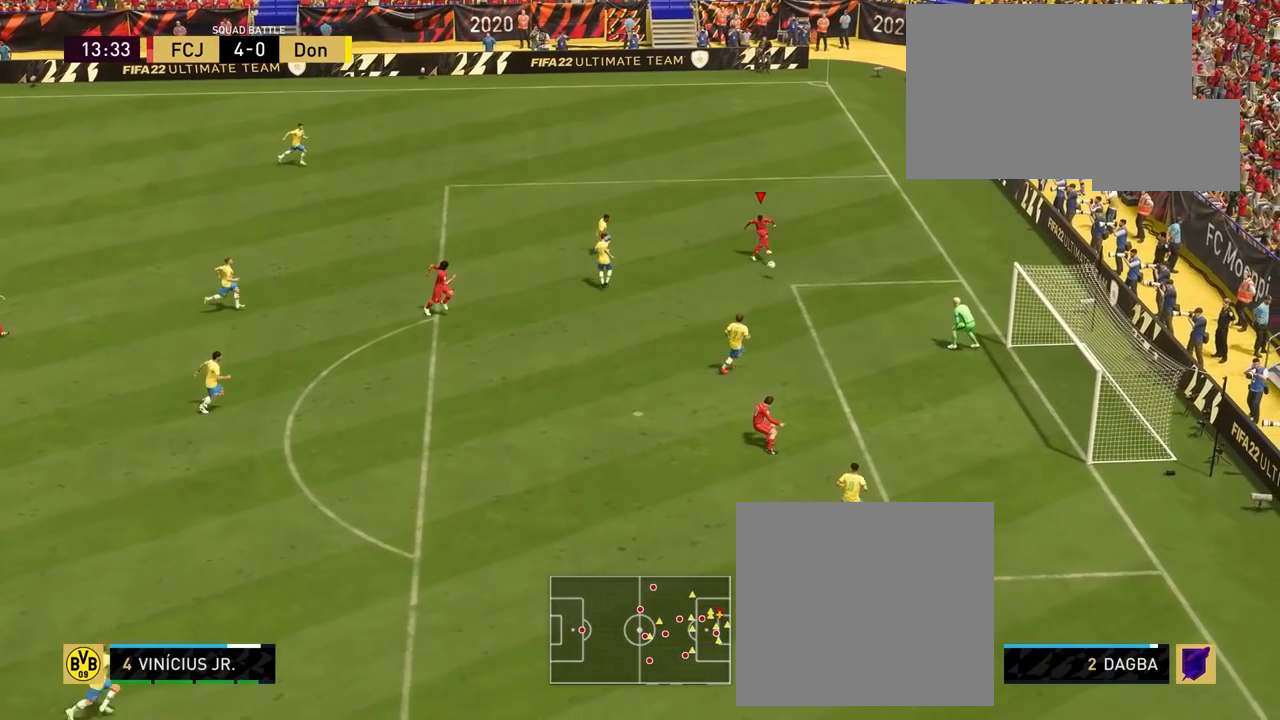
{"buttons": ["R1"], "left_stick": "up-right", "right_stick": "center", "events": [[200, "L1", "up"], [200, "left_stick", "down-right"], [350, "left_stick", "up-right"]]}